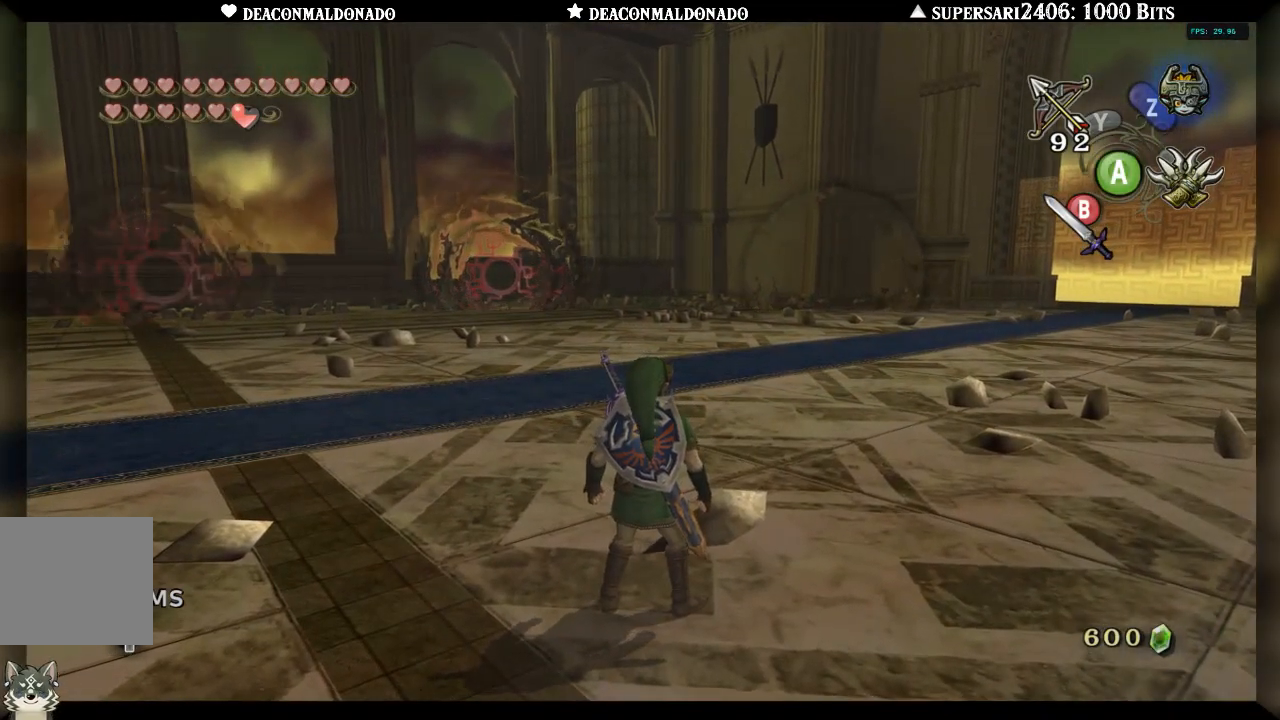
Gameplay with a controller (Nintendo layout); each line is a JSON object with the inputs held at the frame after it. "events" lists button and stick changes between this image and that frame as [ms after this image, input, new state], when the widget could be followed in between. Not read: L3 R3.
{"buttons": [], "left_stick": "center", "right_stick": "center", "events": [[50, "right_stick", "left"], [383, "right_stick", "center"]]}
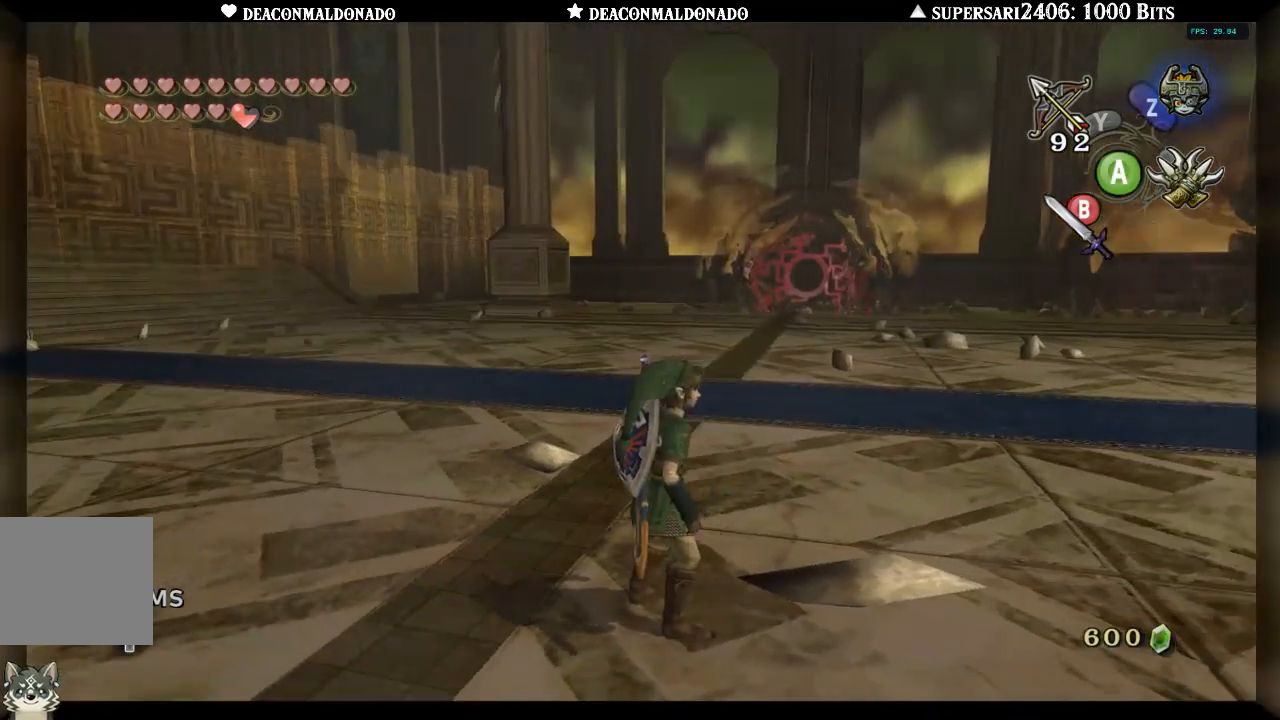
{"buttons": [], "left_stick": "up", "right_stick": "center", "events": [[83, "left_stick", "up"]]}
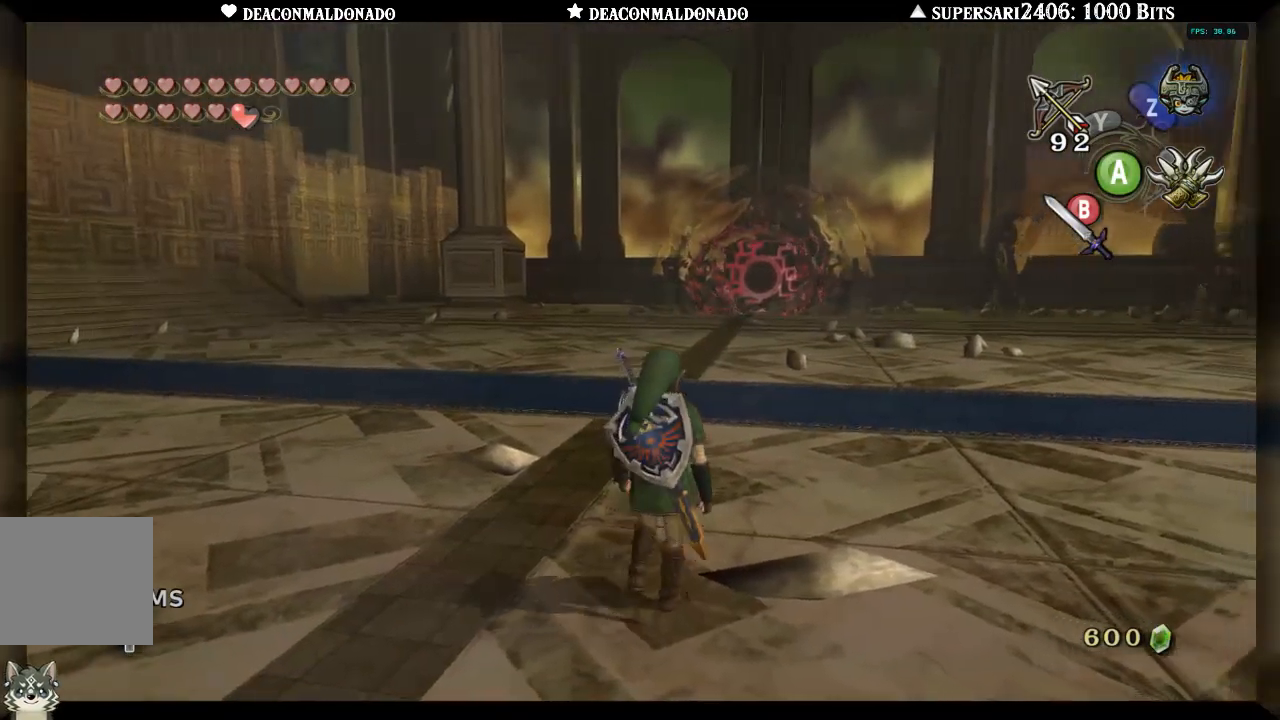
{"buttons": [], "left_stick": "center", "right_stick": "right", "events": [[67, "left_stick", "center"], [467, "right_stick", "right"]]}
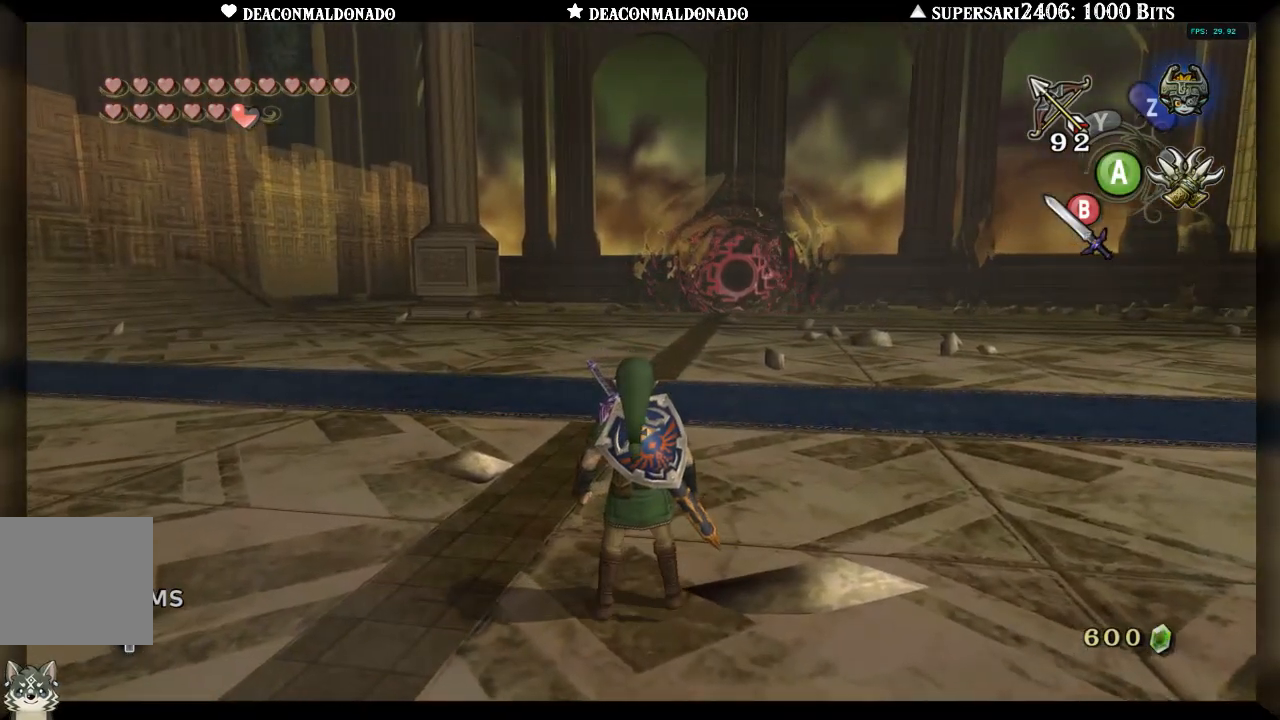
{"buttons": [], "left_stick": "center", "right_stick": "left", "events": [[217, "right_stick", "center"], [417, "right_stick", "left"]]}
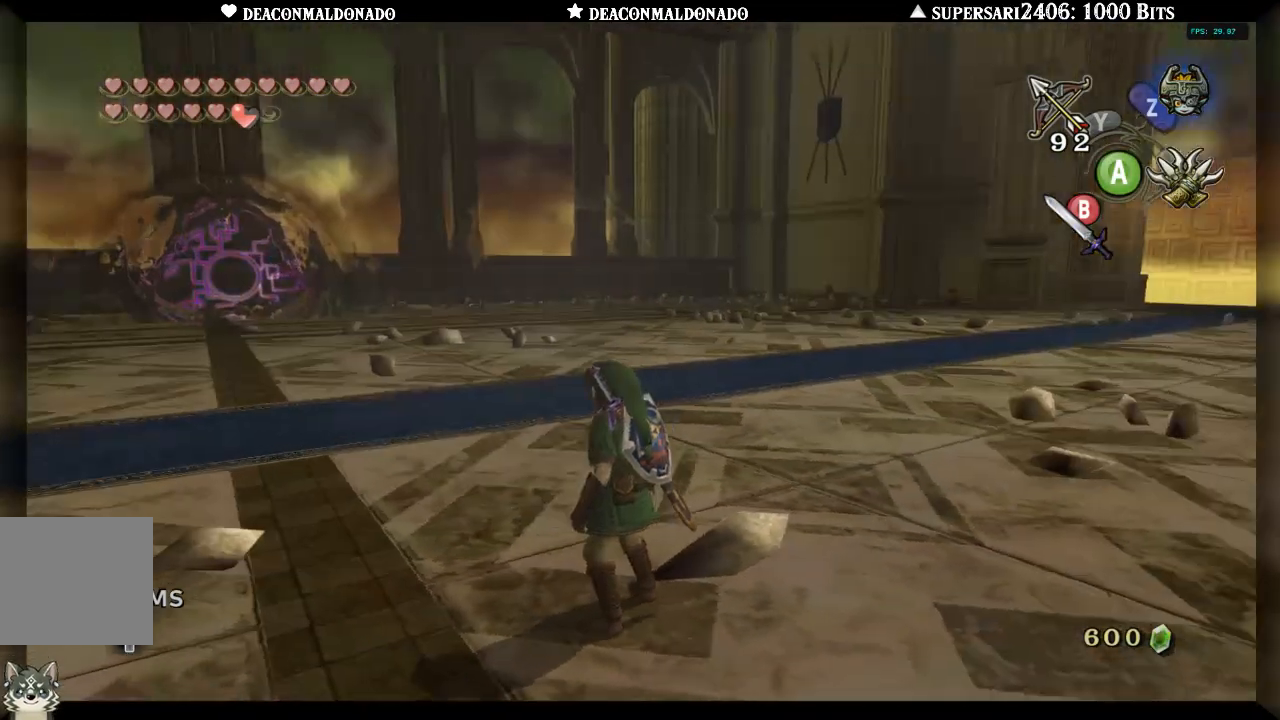
{"buttons": ["Y"], "left_stick": "center", "right_stick": "center", "events": [[33, "right_stick", "center"], [133, "Y", "down"]]}
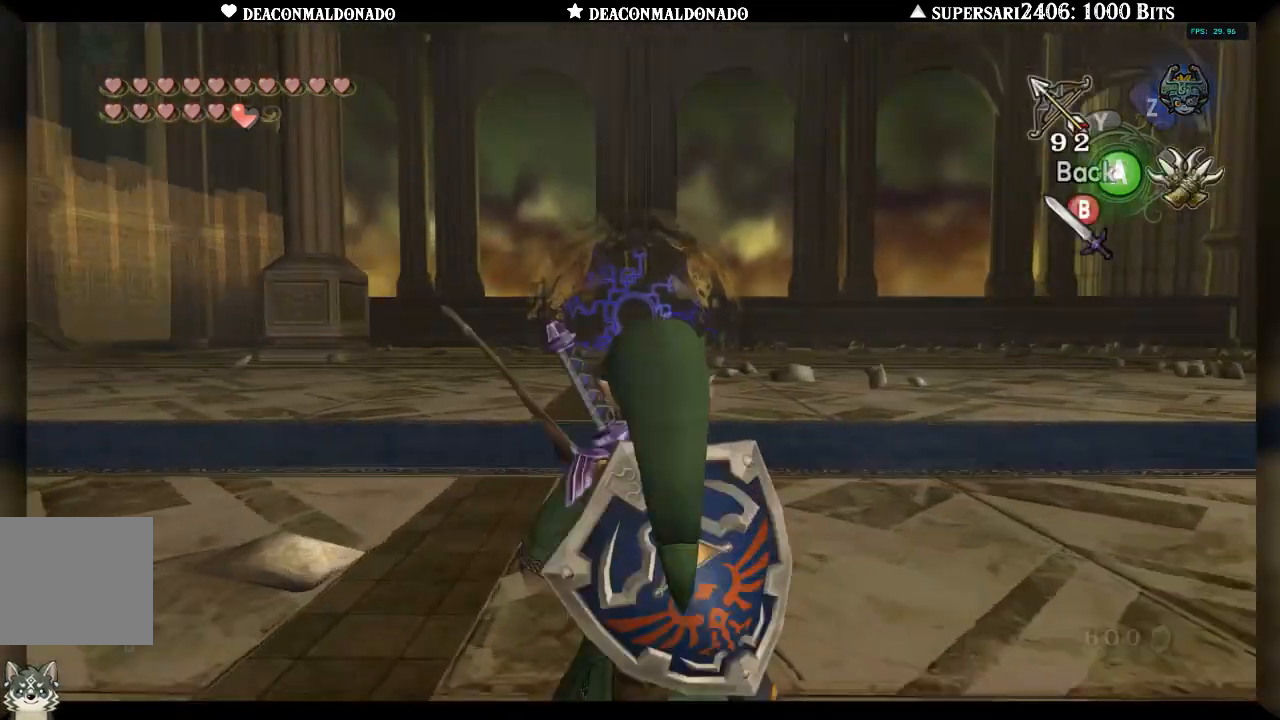
{"buttons": ["Y"], "left_stick": "center", "right_stick": "center", "events": [[267, "left_stick", "right"], [417, "left_stick", "center"]]}
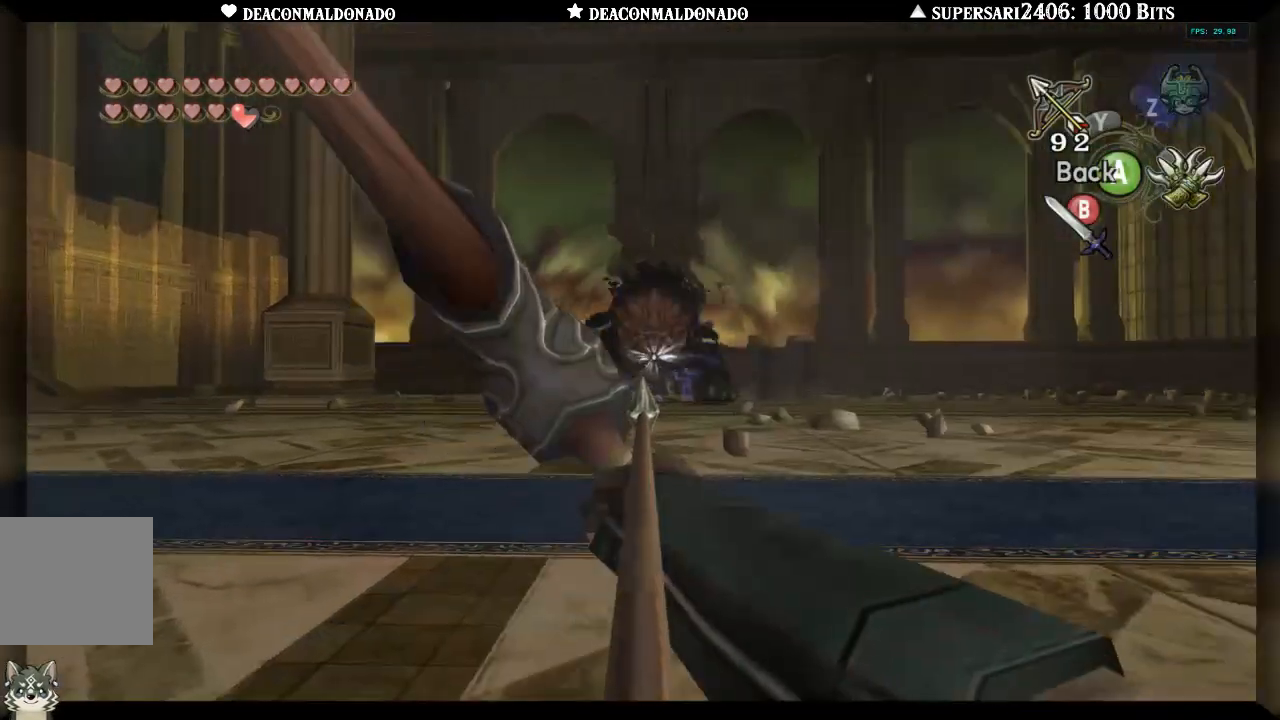
{"buttons": [], "left_stick": "center", "right_stick": "center", "events": [[83, "left_stick", "down-right"], [200, "Y", "up"], [200, "left_stick", "center"]]}
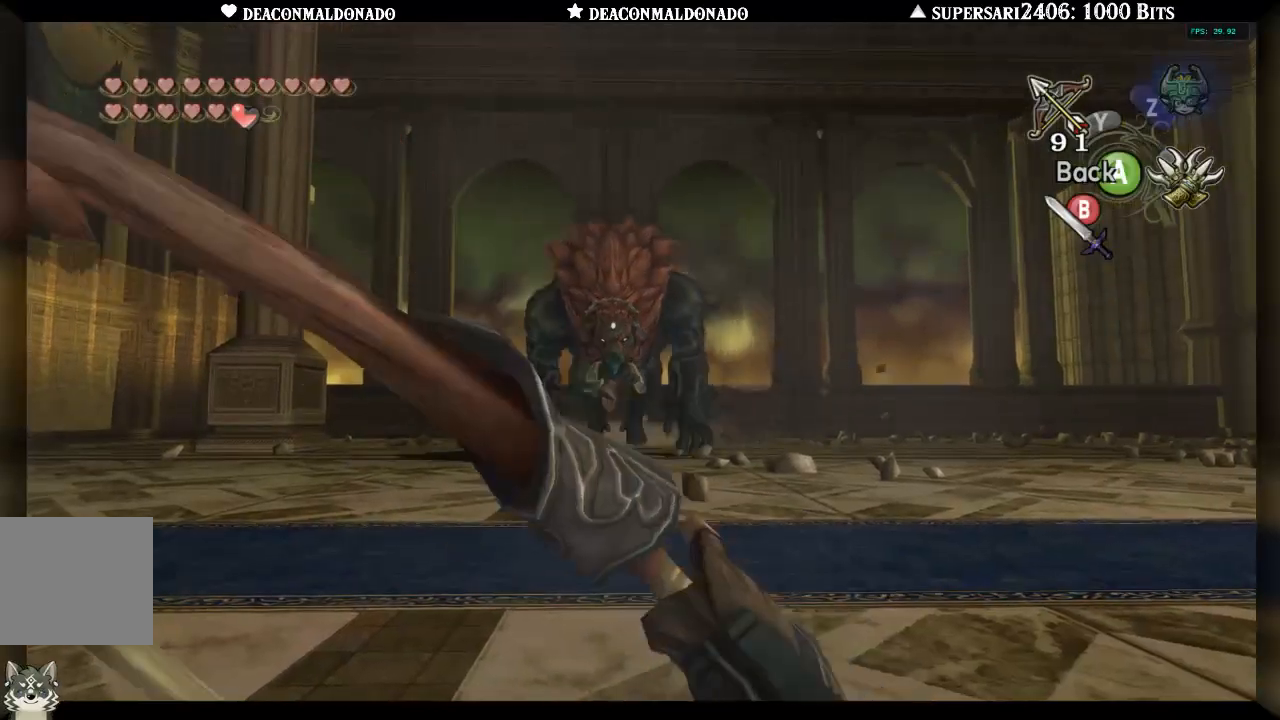
{"buttons": ["Y"], "left_stick": "center", "right_stick": "center", "events": [[233, "Y", "down"], [233, "left_stick", "down-left"], [333, "left_stick", "center"]]}
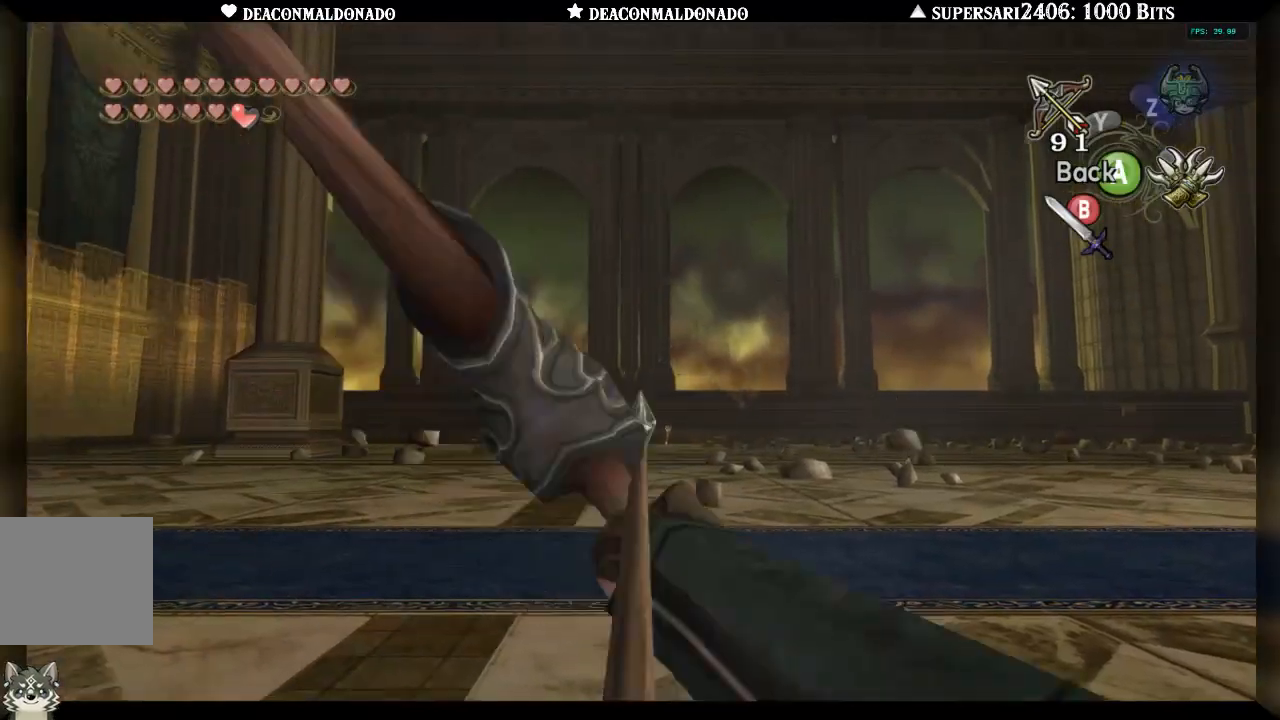
{"buttons": ["A"], "left_stick": "up", "right_stick": "right", "events": [[83, "A", "down"], [150, "Y", "up"], [150, "left_stick", "up"], [183, "A", "up"], [383, "right_stick", "right"], [450, "A", "down"]]}
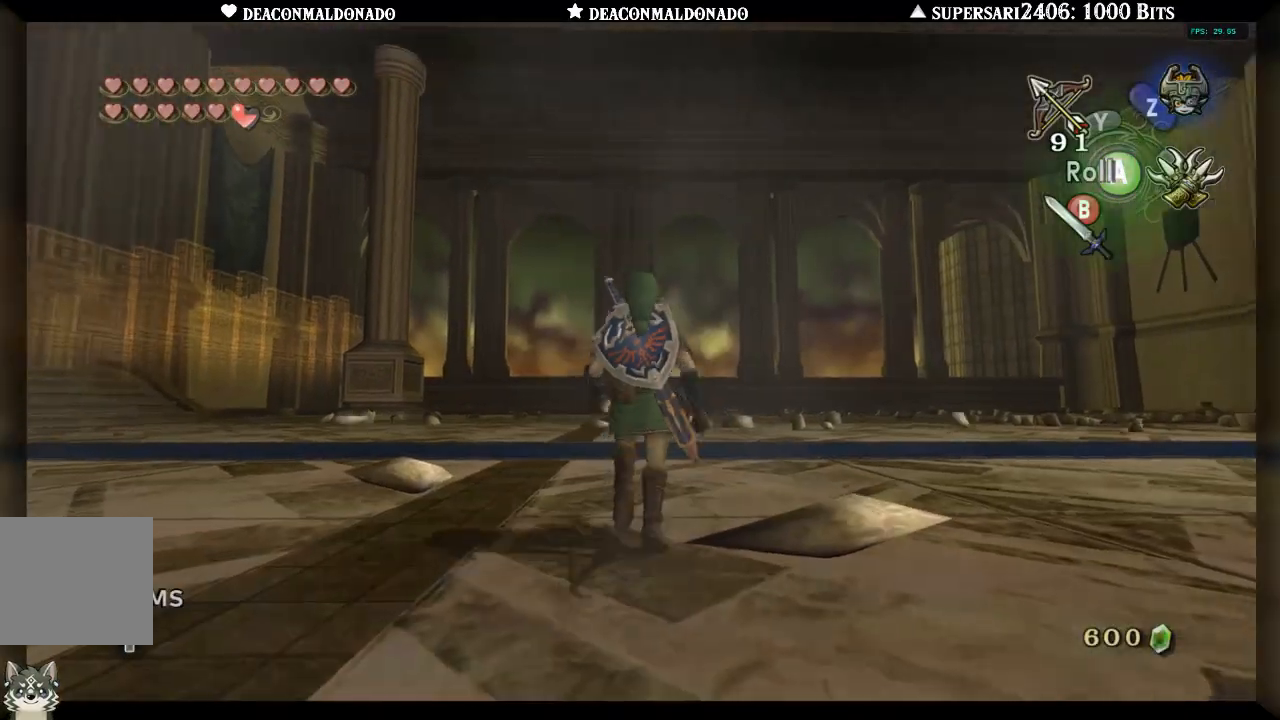
{"buttons": [], "left_stick": "up-left", "right_stick": "right", "events": [[50, "A", "up"], [133, "A", "down"], [233, "A", "up"], [250, "left_stick", "up-left"], [400, "A", "down"], [467, "A", "up"]]}
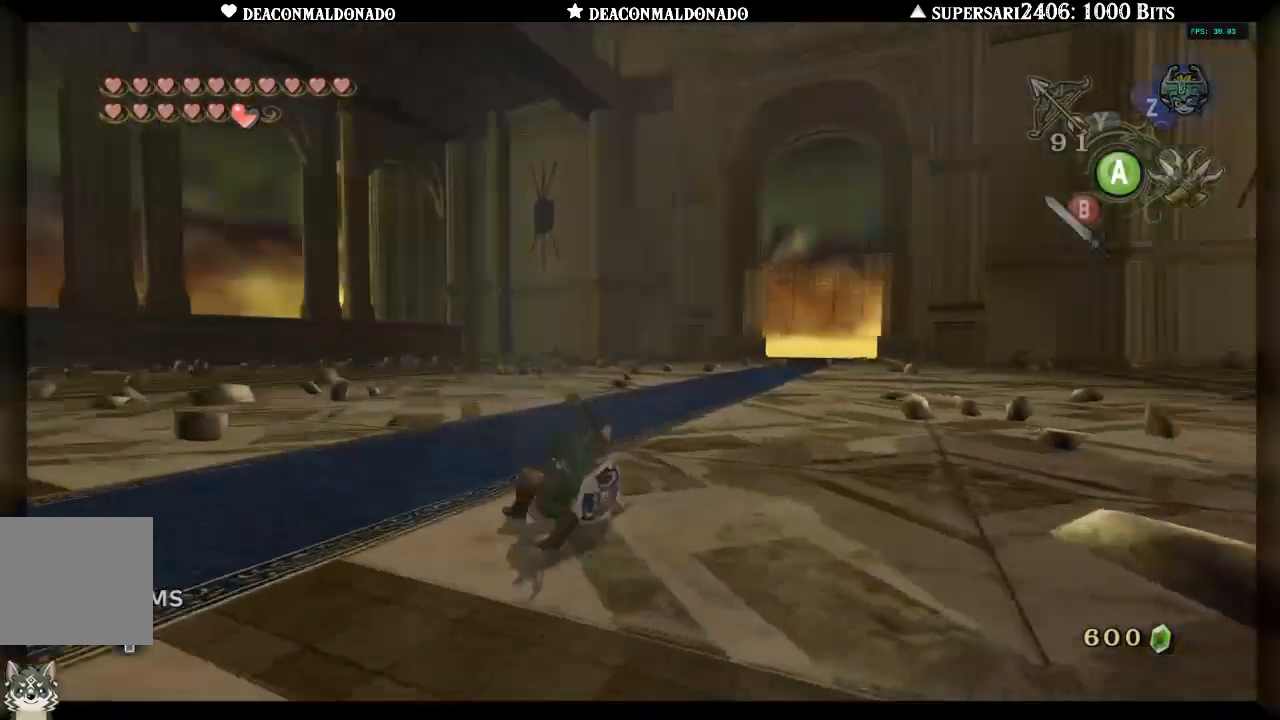
{"buttons": [], "left_stick": "down-left", "right_stick": "right", "events": [[17, "left_stick", "left"], [83, "A", "down"], [183, "A", "up"], [250, "A", "down"], [350, "left_stick", "down-left"], [400, "A", "up"]]}
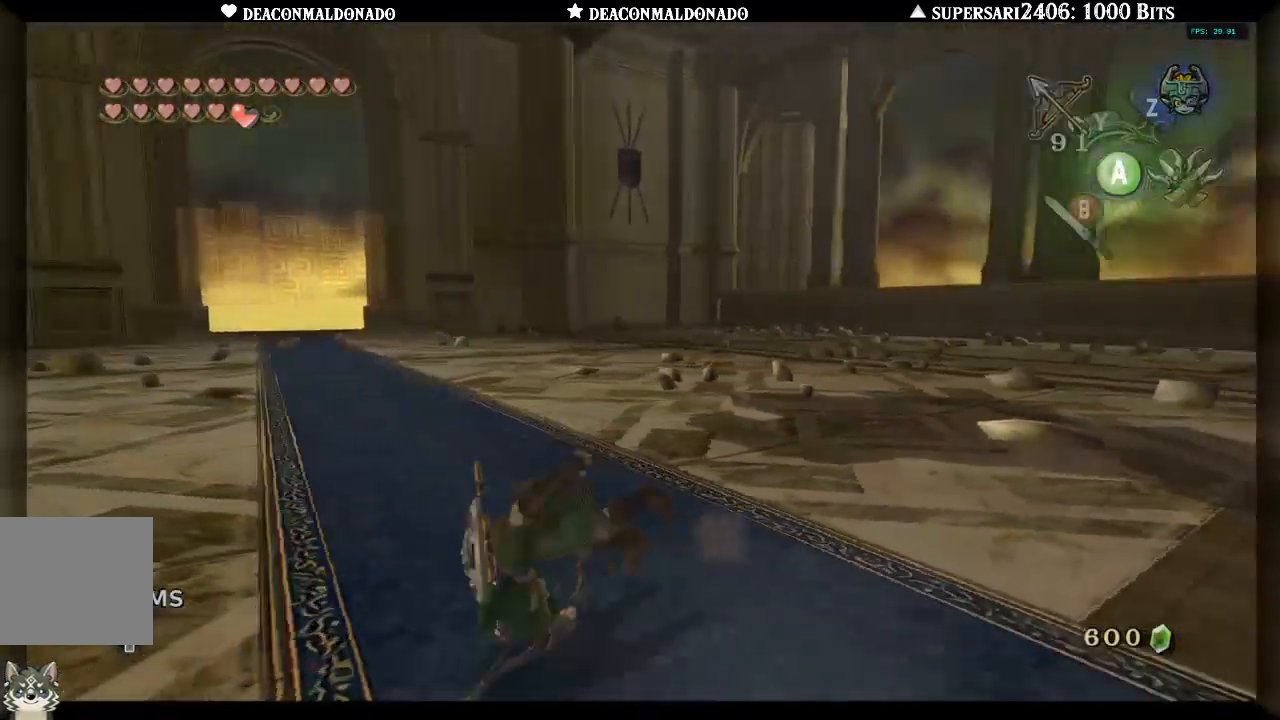
{"buttons": [], "left_stick": "down", "right_stick": "center", "events": [[50, "left_stick", "down"], [433, "right_stick", "center"]]}
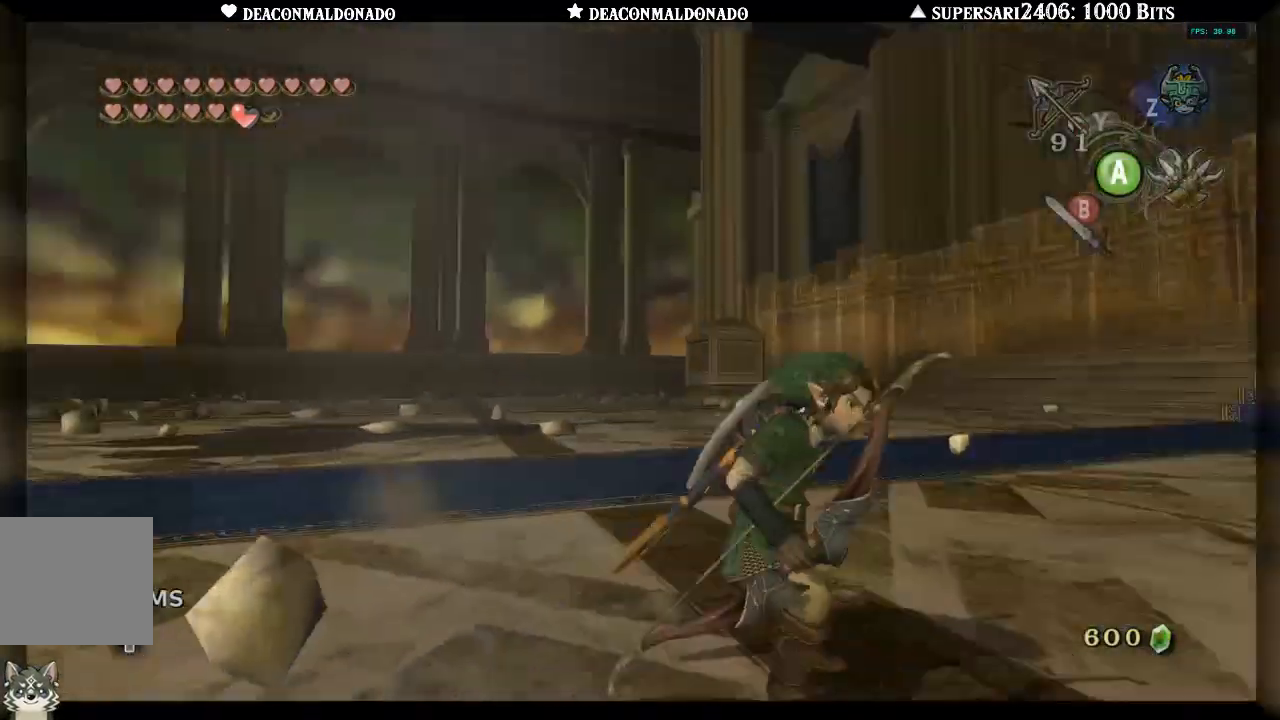
{"buttons": [], "left_stick": "left", "right_stick": "down-right", "events": [[117, "left_stick", "down-left"], [167, "right_stick", "down-right"], [250, "left_stick", "left"], [300, "A", "down"], [433, "A", "up"]]}
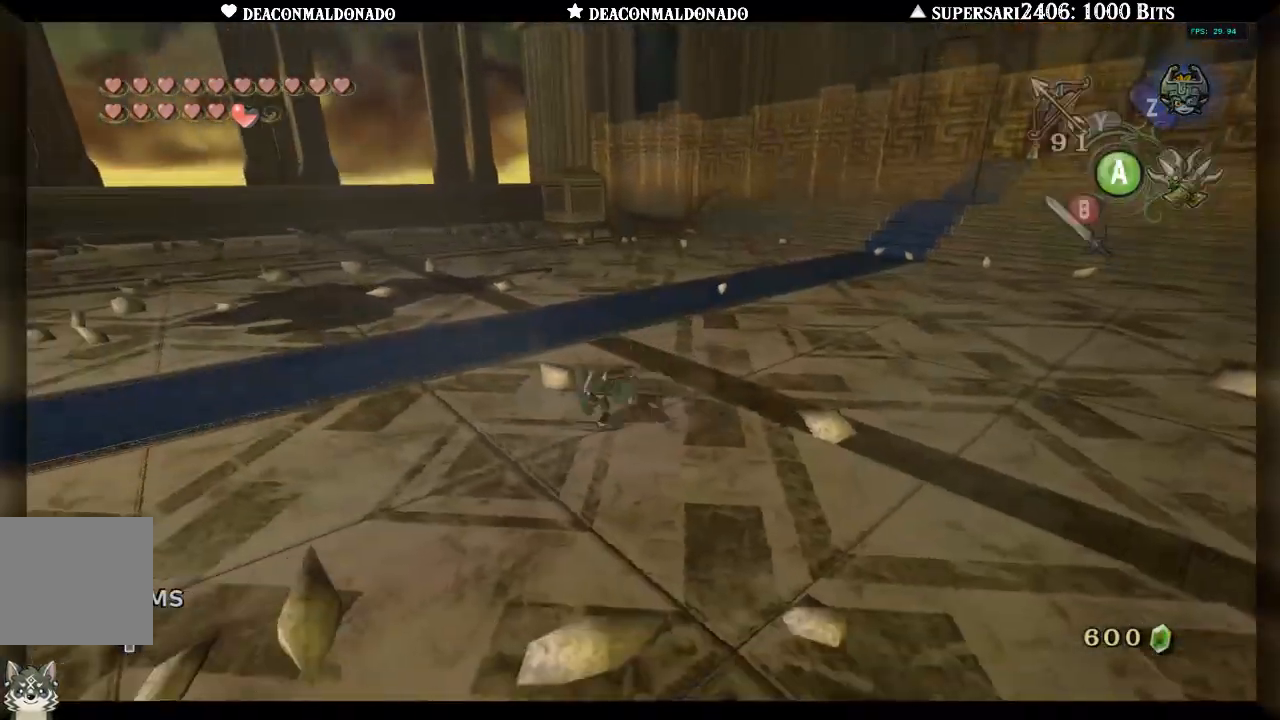
{"buttons": [], "left_stick": "down-left", "right_stick": "right", "events": [[83, "right_stick", "right"], [400, "left_stick", "down-left"]]}
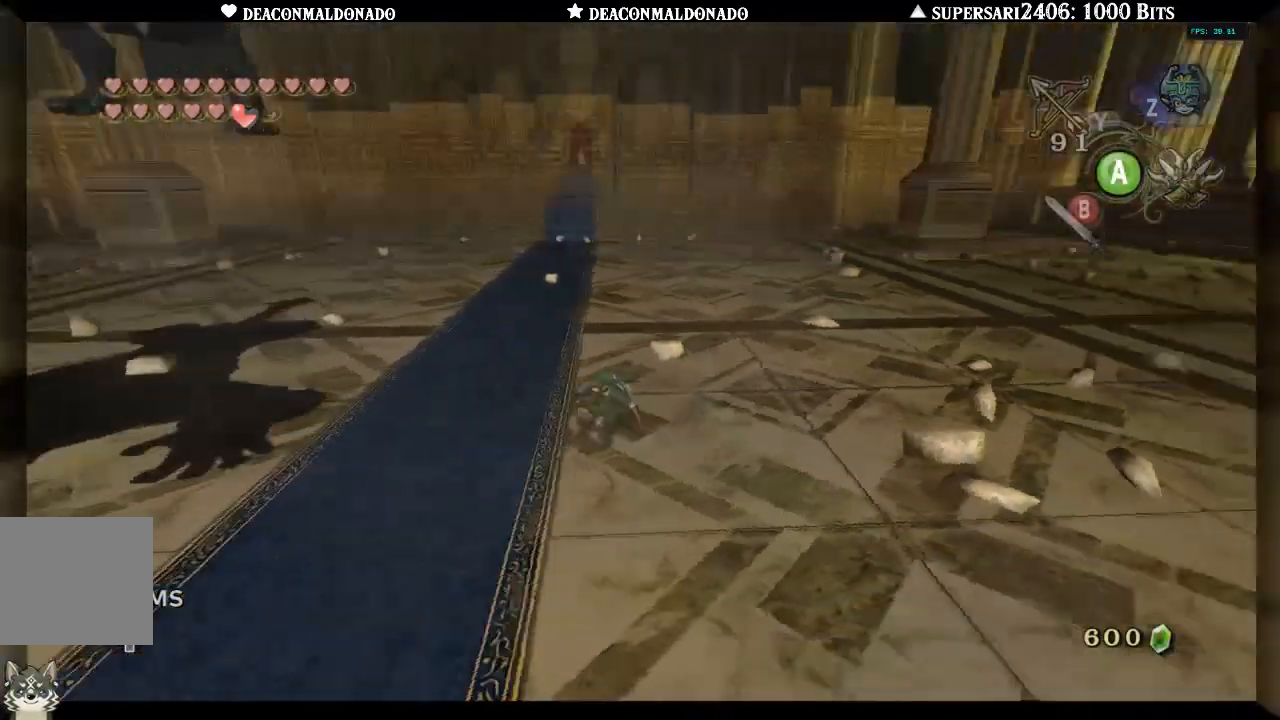
{"buttons": [], "left_stick": "down-left", "right_stick": "center", "events": [[33, "A", "down"], [50, "right_stick", "center"], [100, "left_stick", "down"], [133, "A", "up"], [467, "left_stick", "down-left"]]}
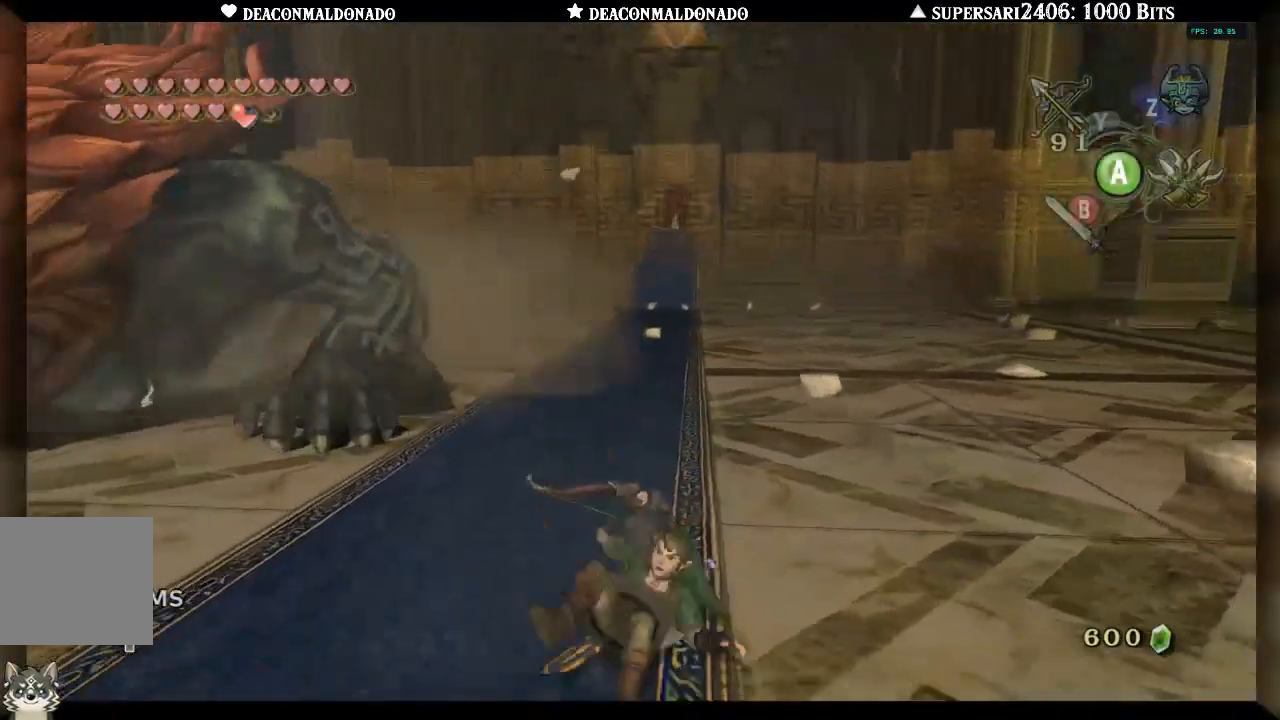
{"buttons": [], "left_stick": "down-left", "right_stick": "center", "events": []}
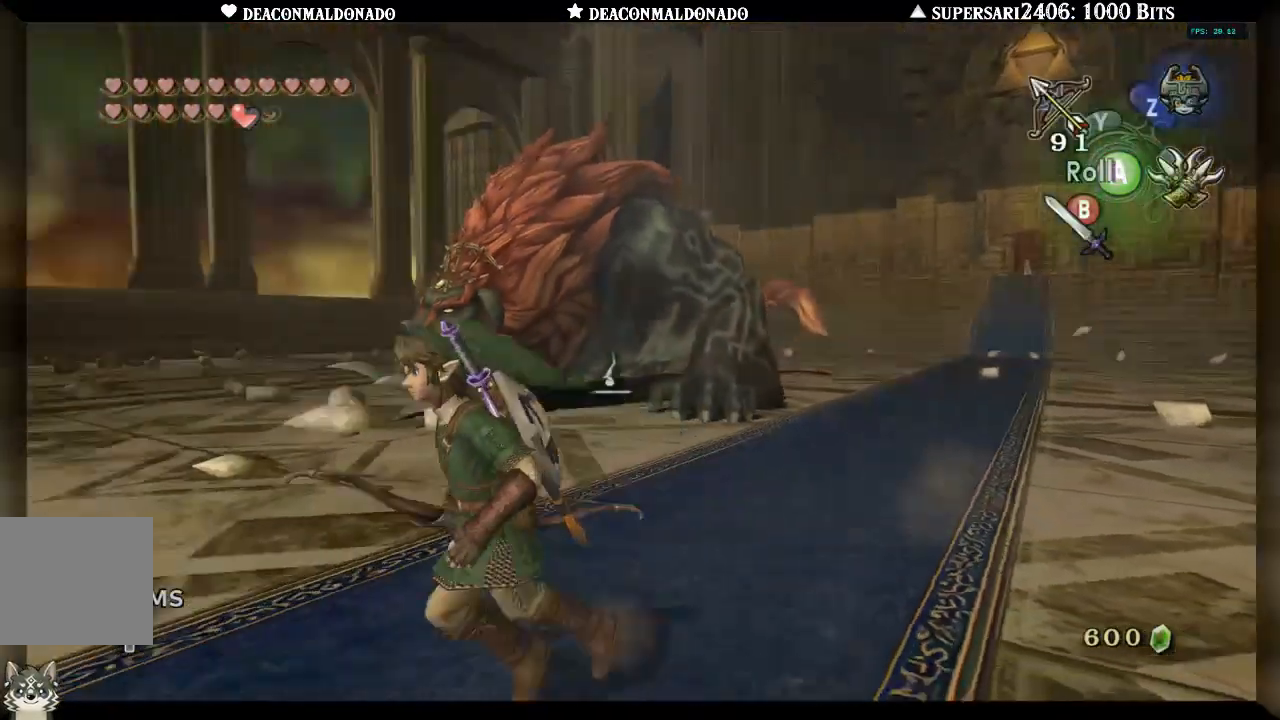
{"buttons": ["Y"], "left_stick": "center", "right_stick": "center", "events": [[133, "left_stick", "up-left"], [200, "left_stick", "up-right"], [350, "Y", "down"], [500, "left_stick", "center"]]}
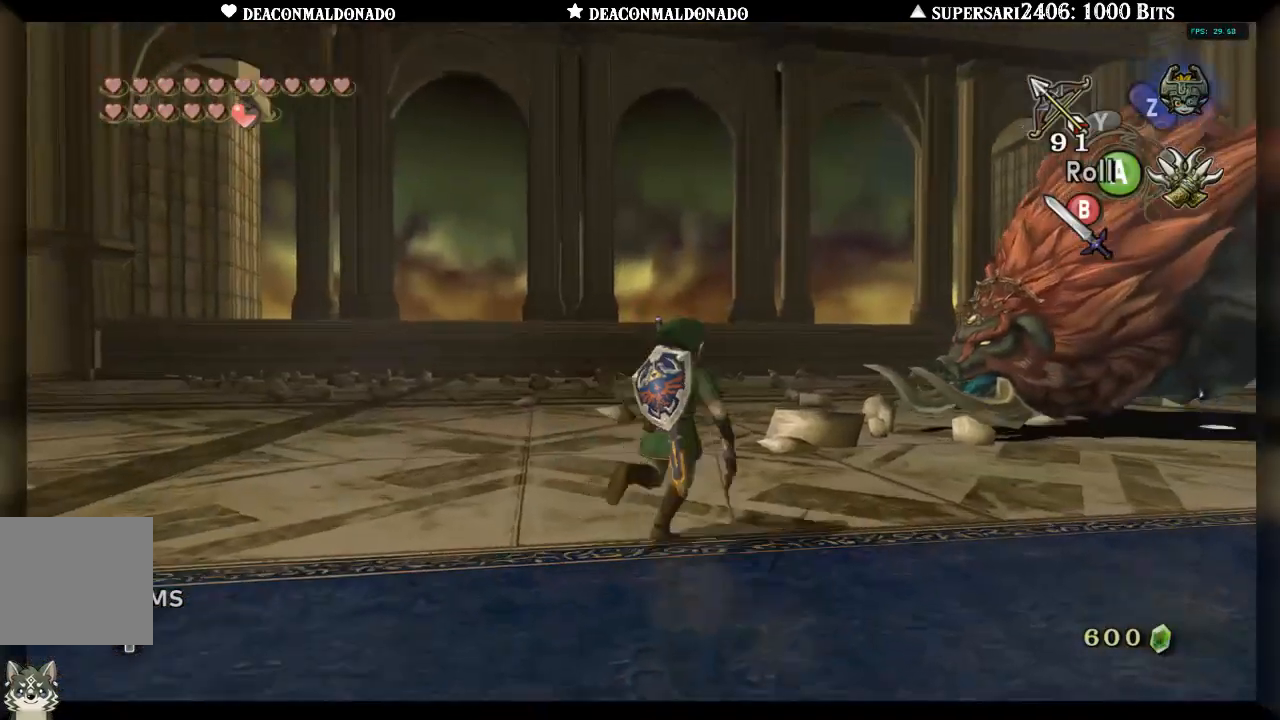
{"buttons": ["Y"], "left_stick": "center", "right_stick": "center", "events": [[267, "left_stick", "right"], [500, "left_stick", "center"]]}
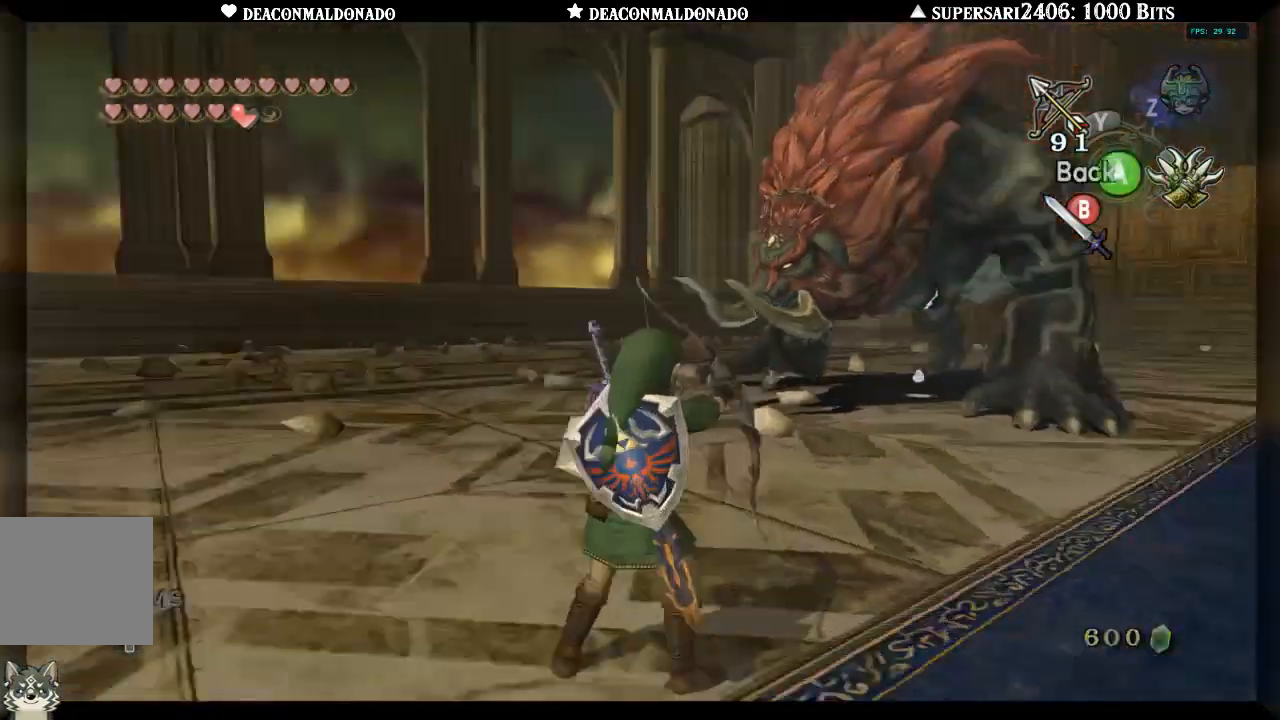
{"buttons": ["Y"], "left_stick": "left", "right_stick": "center", "events": [[100, "left_stick", "down-right"], [200, "DPAD_UP", "down"], [200, "left_stick", "down-left"], [300, "DPAD_UP", "up"], [433, "left_stick", "left"]]}
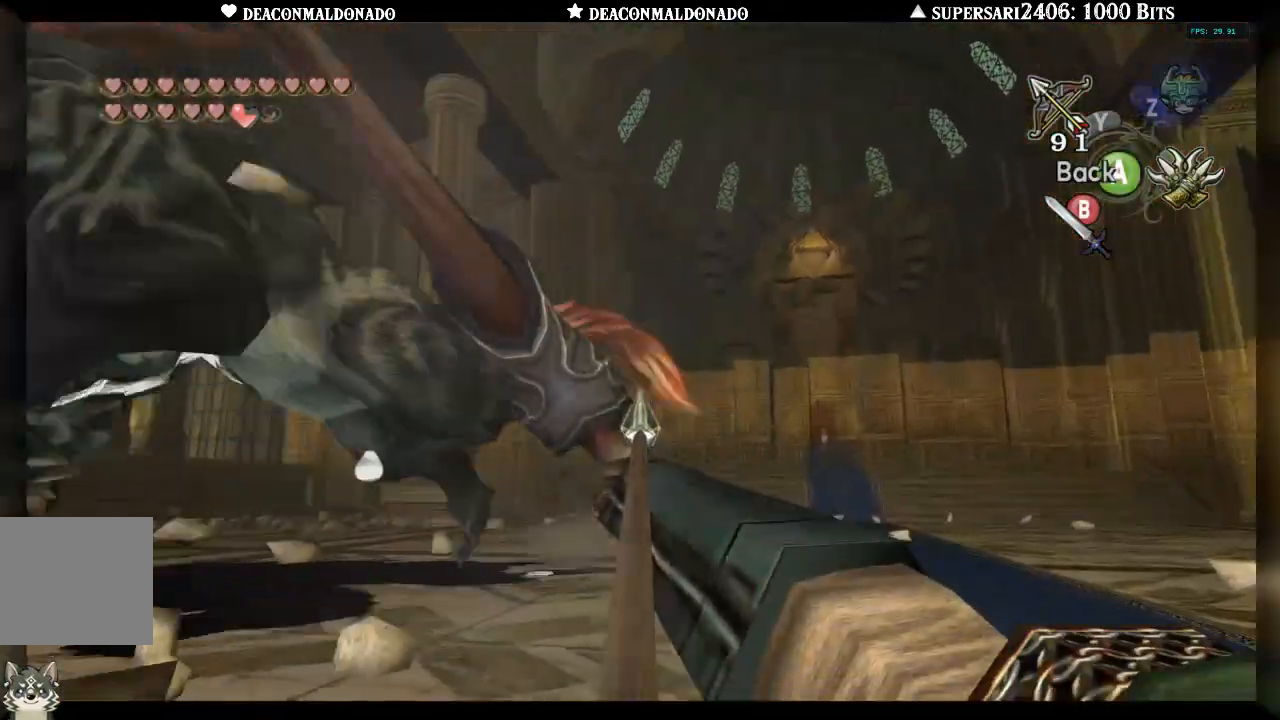
{"buttons": [], "left_stick": "up-right", "right_stick": "down-left", "events": [[150, "left_stick", "center"], [217, "A", "down"], [300, "A", "up"], [333, "left_stick", "up-right"], [367, "Y", "up"], [467, "right_stick", "down-left"]]}
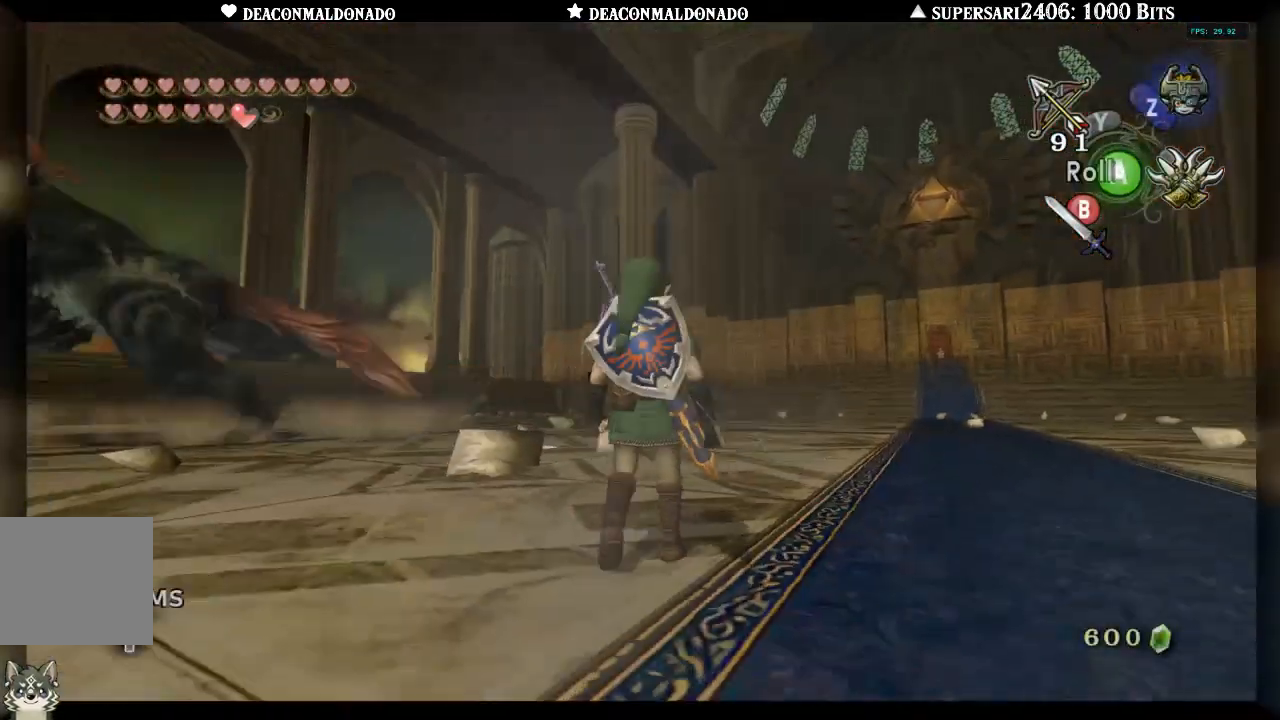
{"buttons": [], "left_stick": "right", "right_stick": "left", "events": [[83, "left_stick", "right"], [250, "A", "down"], [350, "A", "up"], [417, "right_stick", "center"], [500, "right_stick", "left"]]}
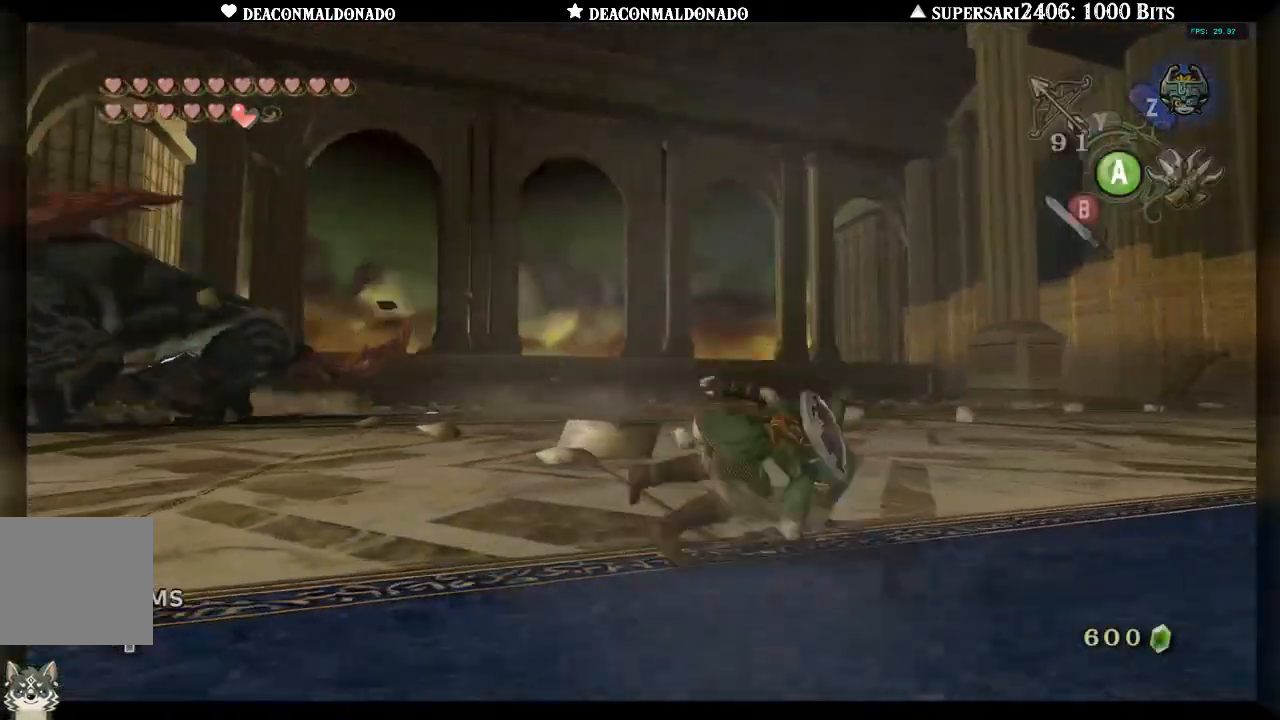
{"buttons": ["A"], "left_stick": "down-right", "right_stick": "left", "events": [[100, "left_stick", "down-right"], [400, "A", "down"]]}
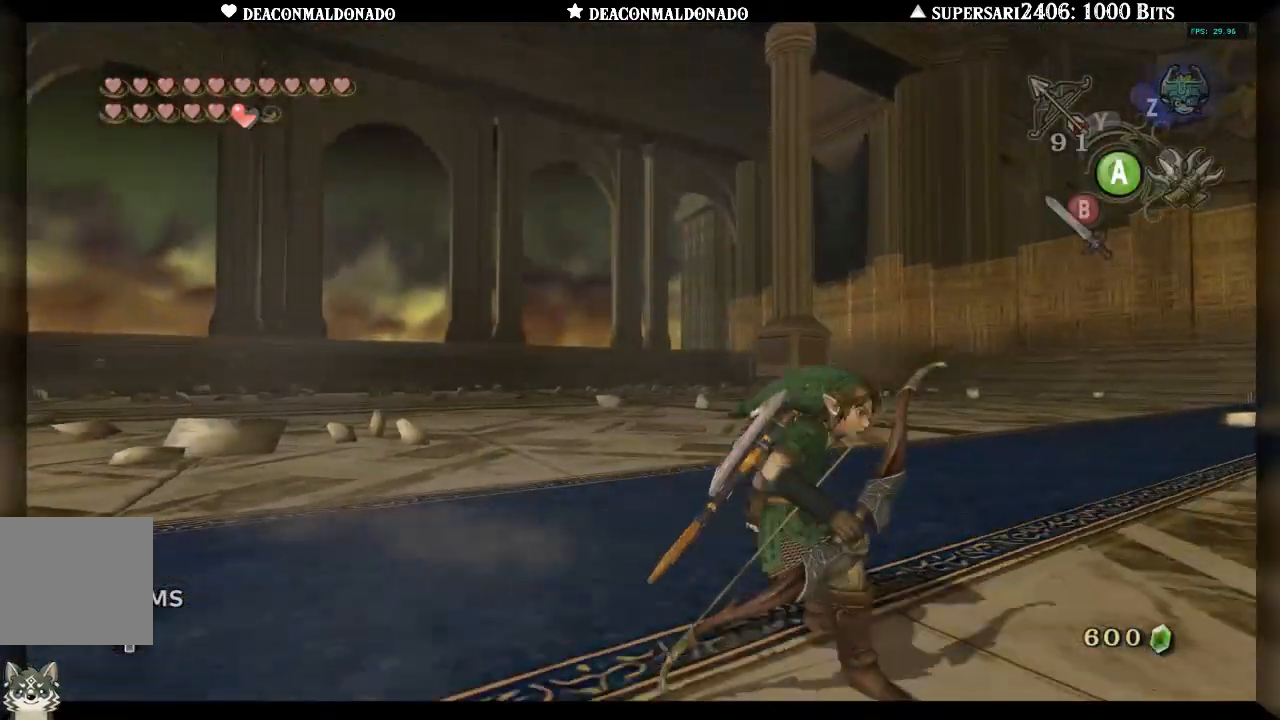
{"buttons": [], "left_stick": "right", "right_stick": "left", "events": [[33, "A", "up"], [100, "A", "down"], [200, "A", "up"], [267, "left_stick", "right"]]}
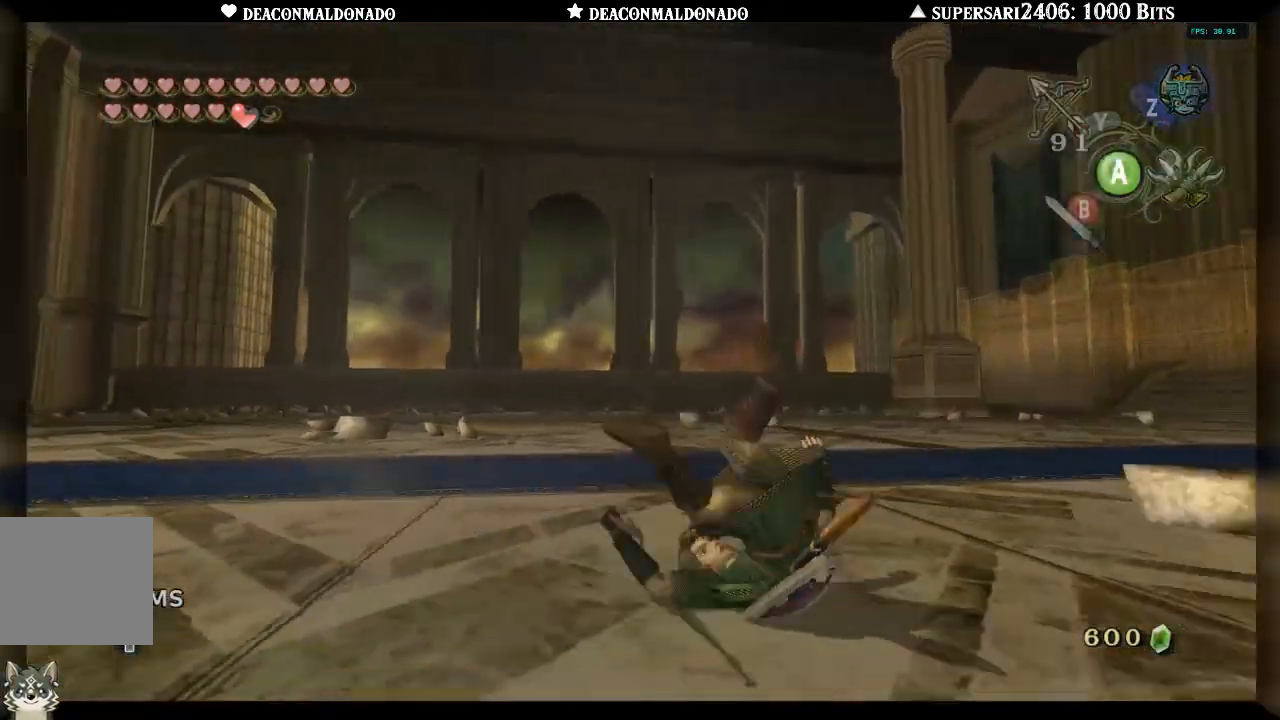
{"buttons": [], "left_stick": "up", "right_stick": "left", "events": [[133, "left_stick", "up-right"], [250, "left_stick", "up"]]}
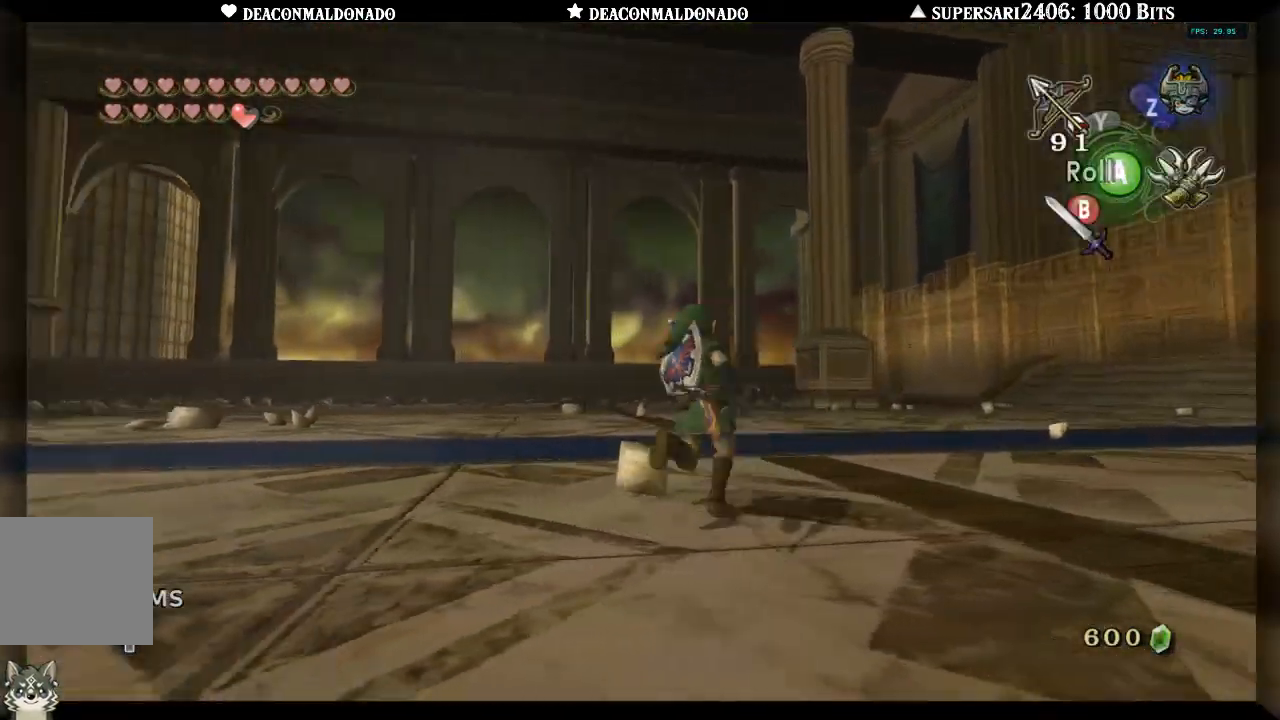
{"buttons": [], "left_stick": "right", "right_stick": "left", "events": [[117, "left_stick", "up-right"], [300, "left_stick", "right"]]}
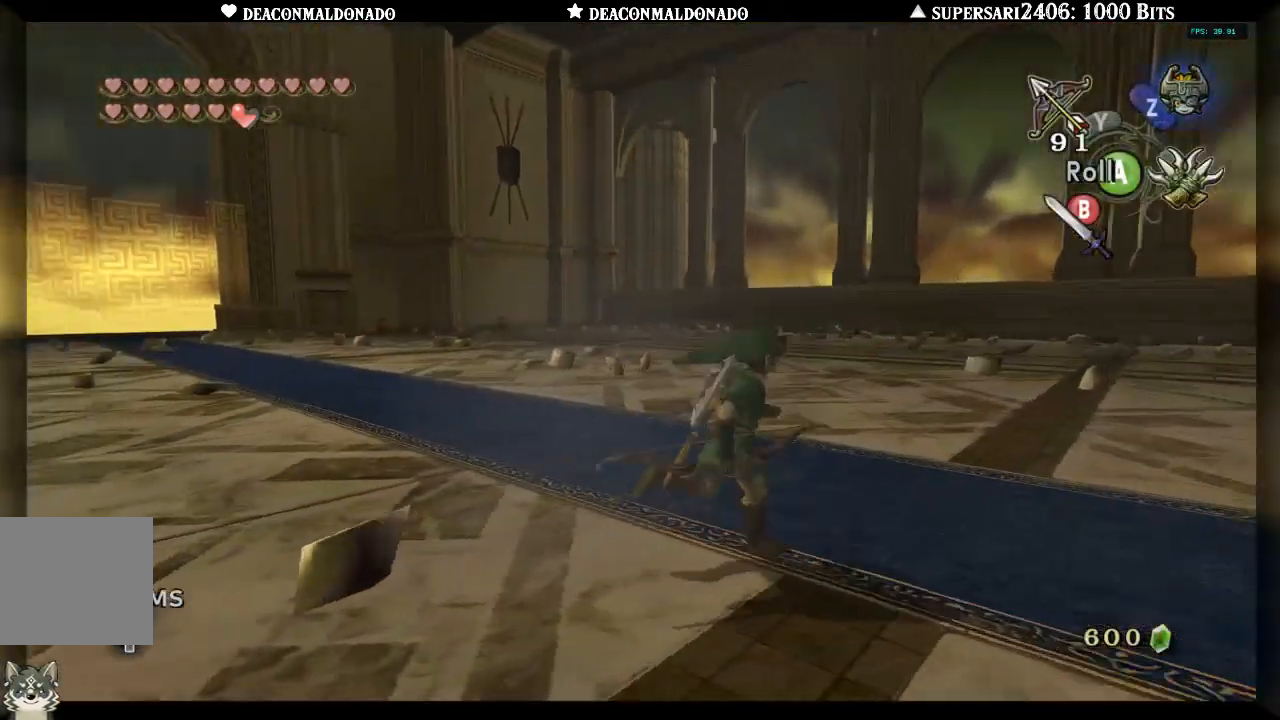
{"buttons": [], "left_stick": "center", "right_stick": "left", "events": [[100, "left_stick", "center"], [150, "A", "down"], [267, "A", "up"]]}
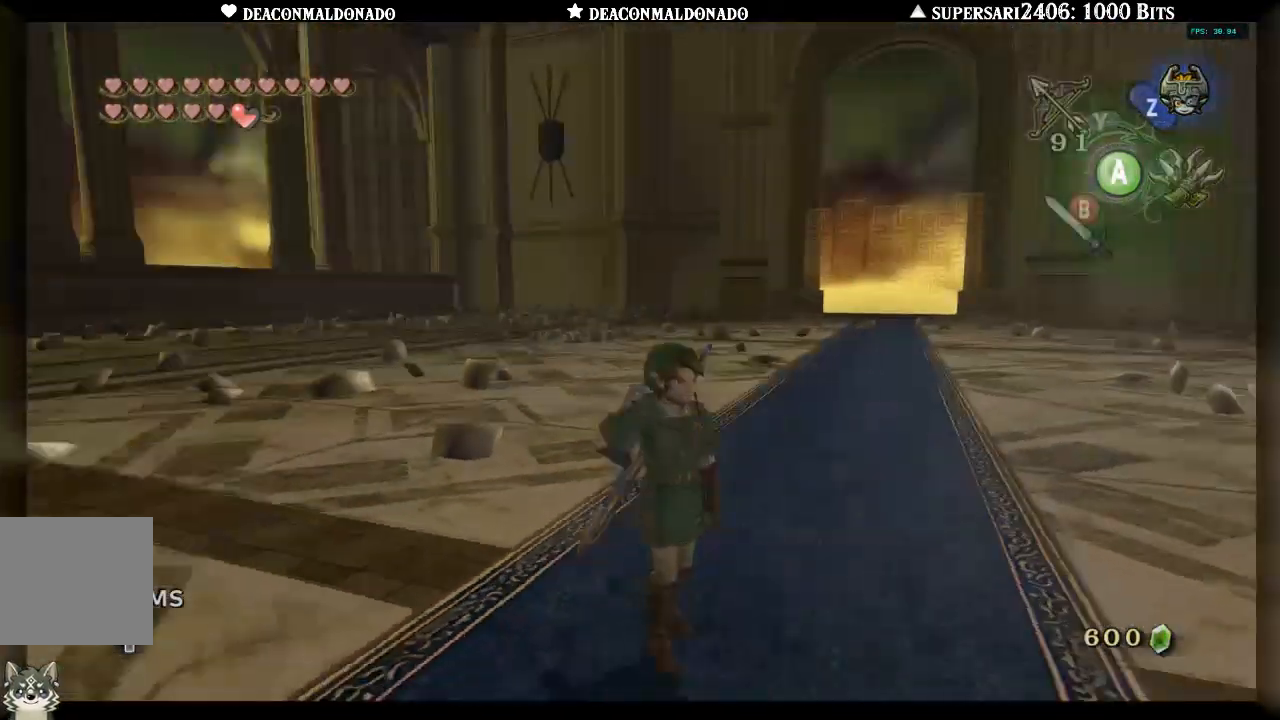
{"buttons": [], "left_stick": "down-left", "right_stick": "center", "events": [[350, "left_stick", "down"], [383, "right_stick", "center"], [400, "left_stick", "down-left"]]}
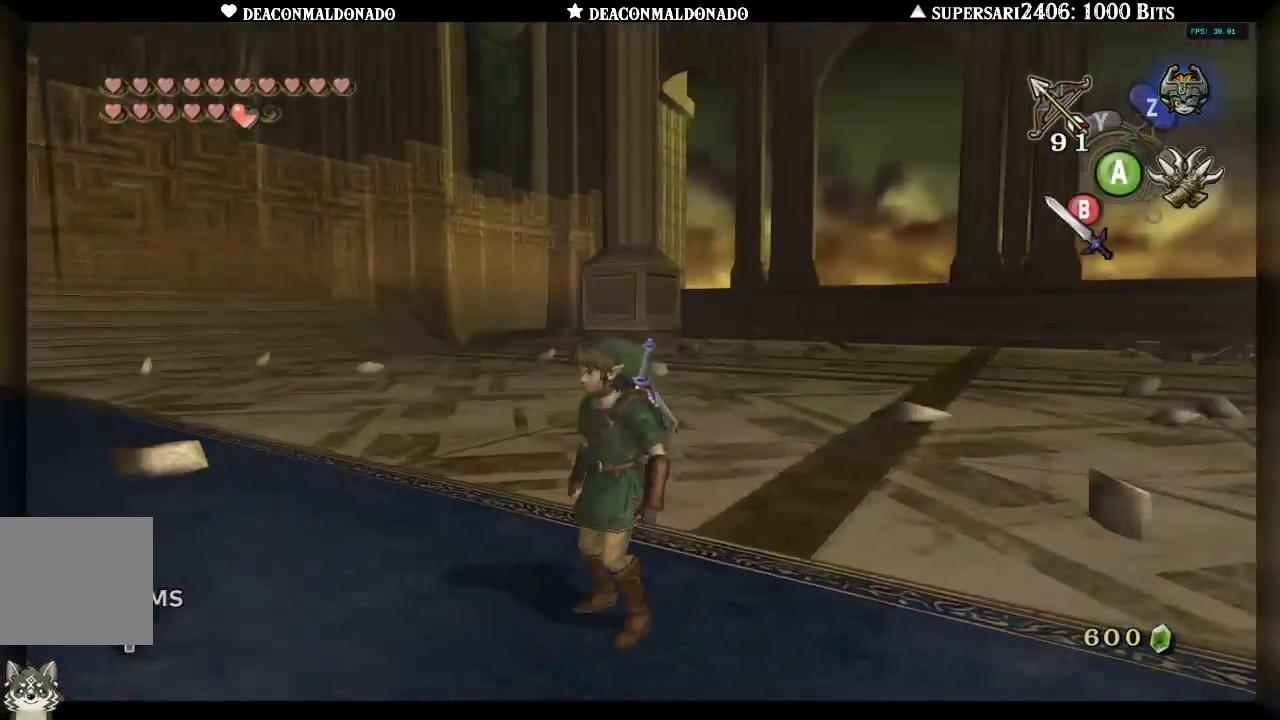
{"buttons": [], "left_stick": "right", "right_stick": "right", "events": [[50, "right_stick", "right"], [300, "left_stick", "down-right"], [450, "left_stick", "right"]]}
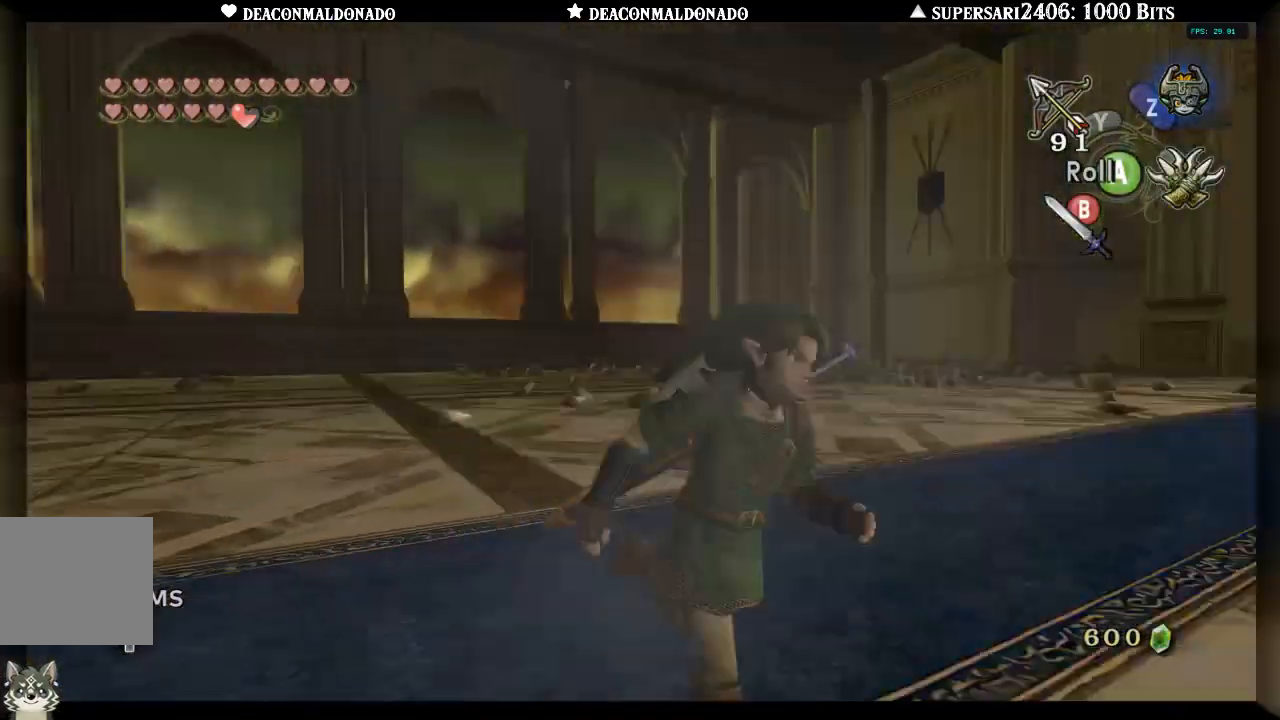
{"buttons": [], "left_stick": "up-left", "right_stick": "right"}
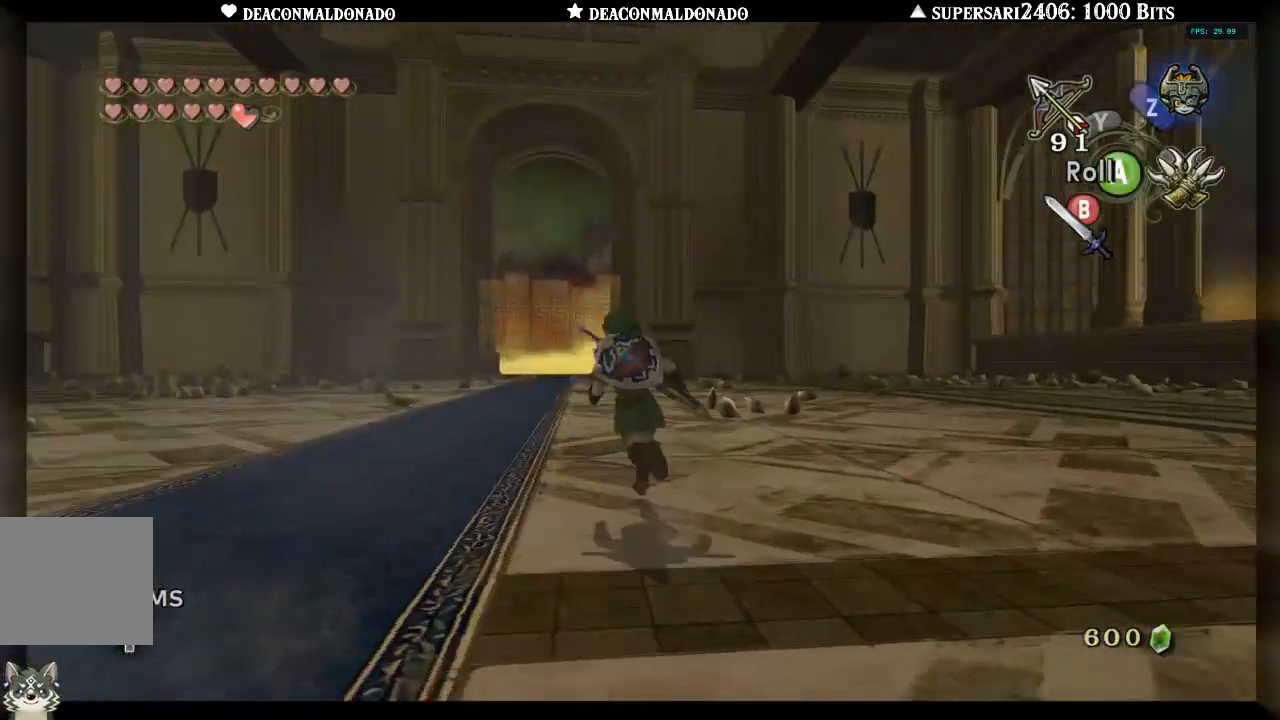
{"buttons": [], "left_stick": "left", "right_stick": "right", "events": [[417, "left_stick", "left"]]}